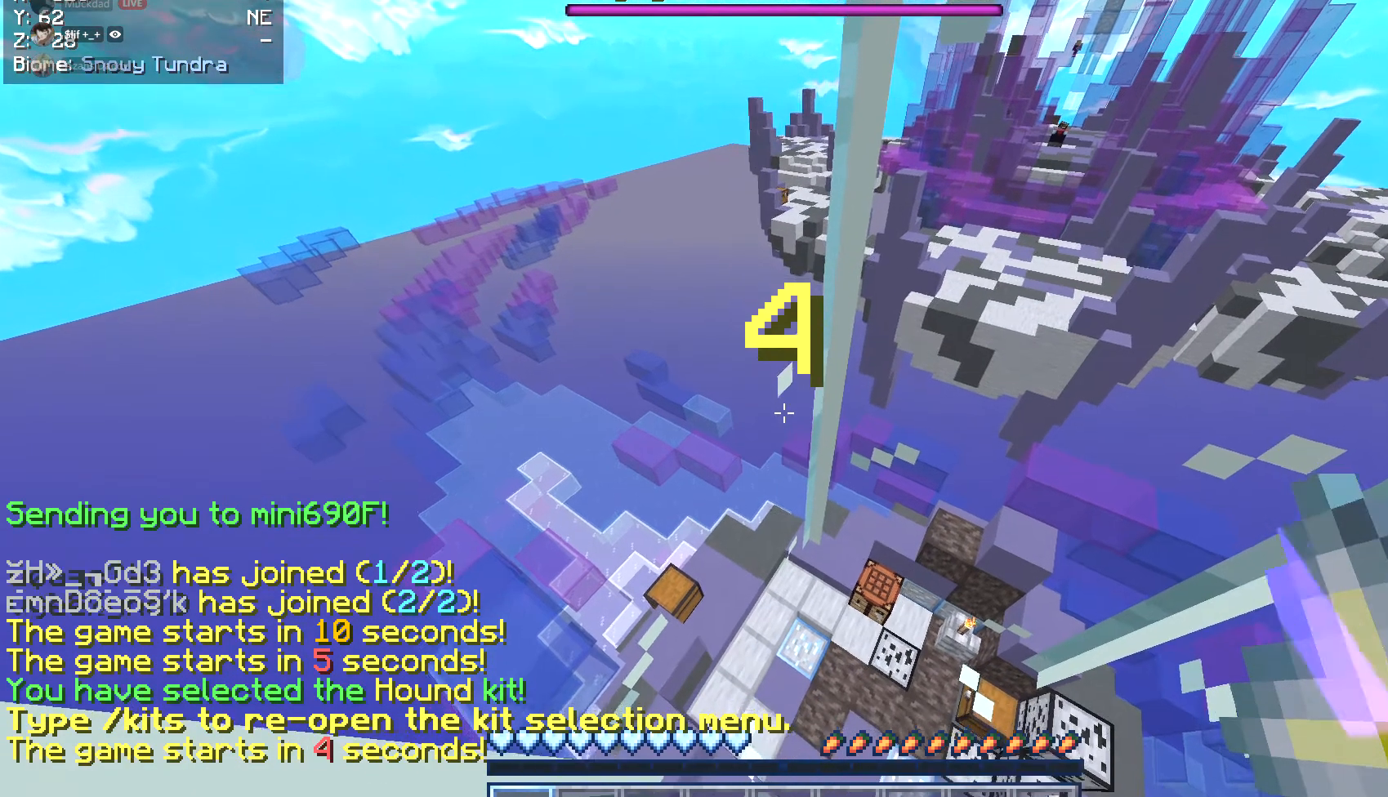
Gameplay with keyboard and mouse; each line is a JSON object with the keys and mouse buttons held at the frame after it. "events" lists presses ("down") and releases ("up") of "a", "d", "s", "w", "mouse_left" and "mouse_right" between this image and that frame as [ms after this image, input, new state], when the widget could be followed in between. "mouse_left", "mouse_right" = the "left", "right" buttons of the "mouse" list. No other keys are recorded. Fast repeated clicks can show as one long hold. Mouse movement is not recorded.
{"keys": [], "mouse": [], "events": [[338, "mouse_right", "down"], [440, "mouse_right", "up"]]}
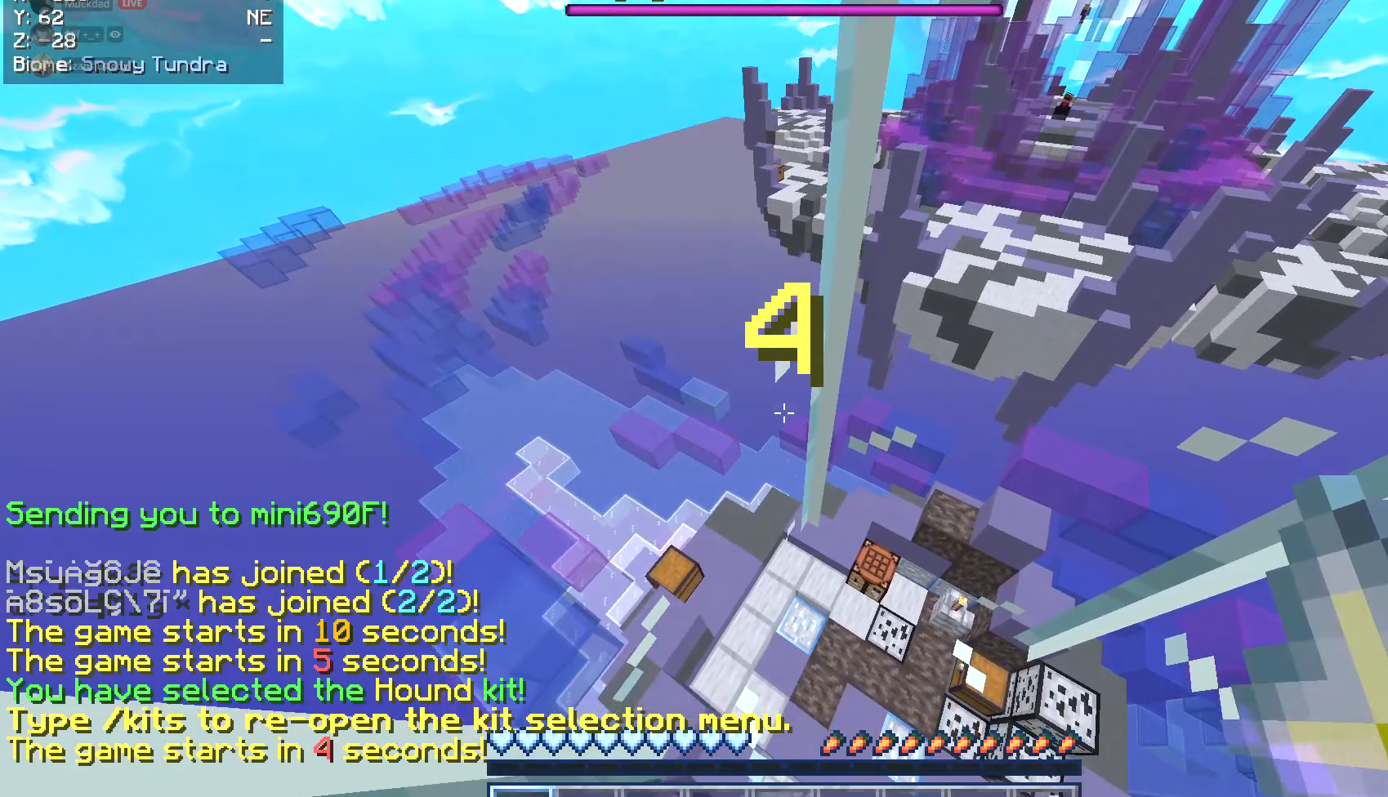
{"keys": [], "mouse": [], "events": []}
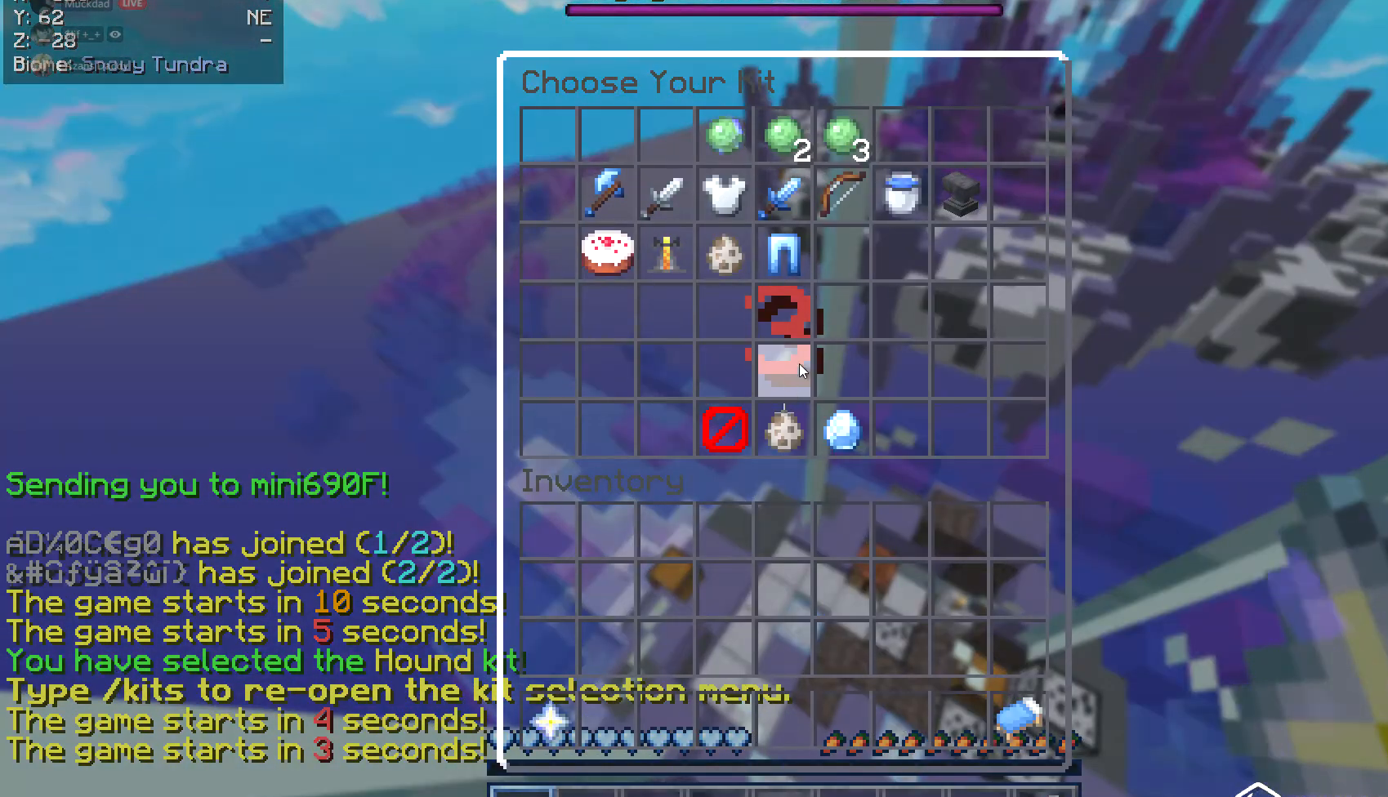
{"keys": [], "mouse": []}
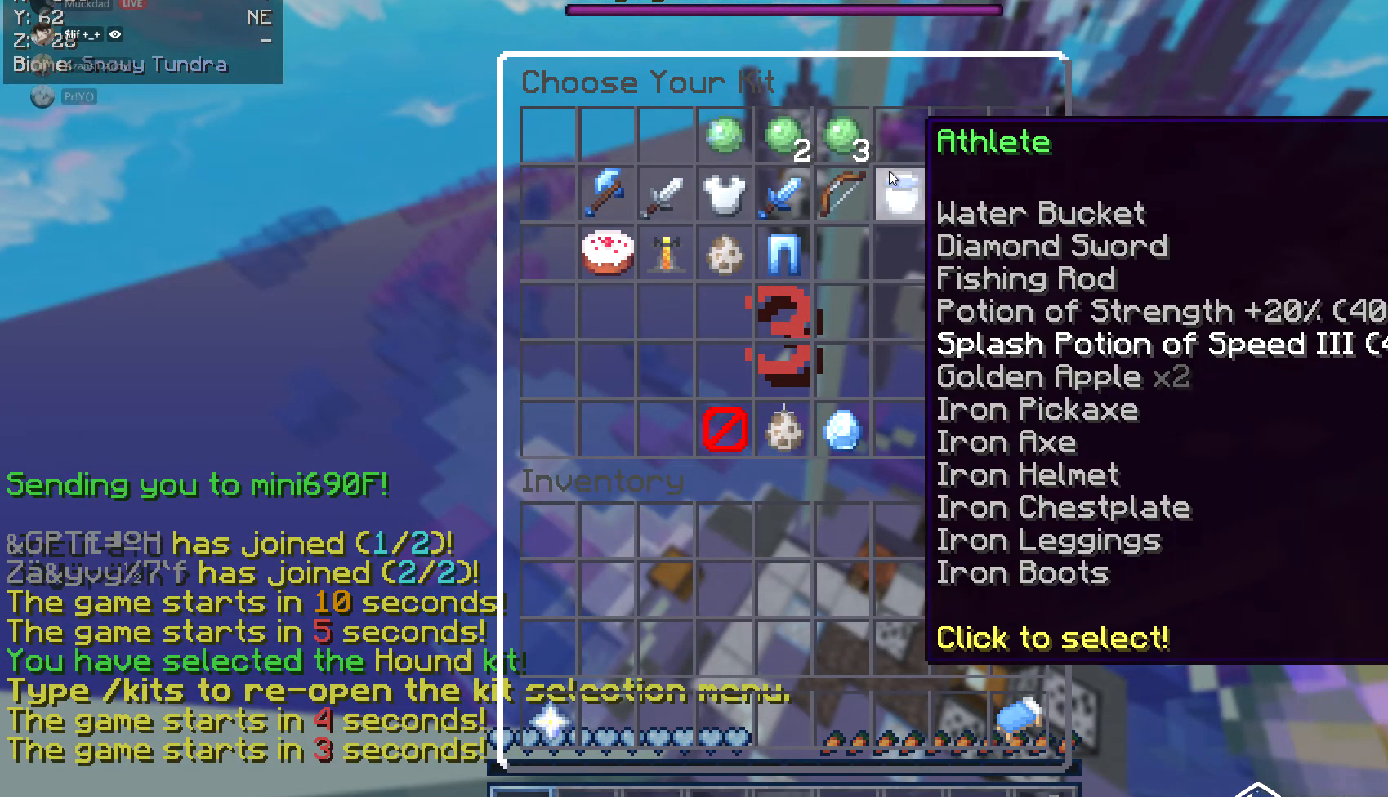
{"keys": [], "mouse": [], "events": [[355, "mouse_left", "down"], [389, "mouse_left", "up"]]}
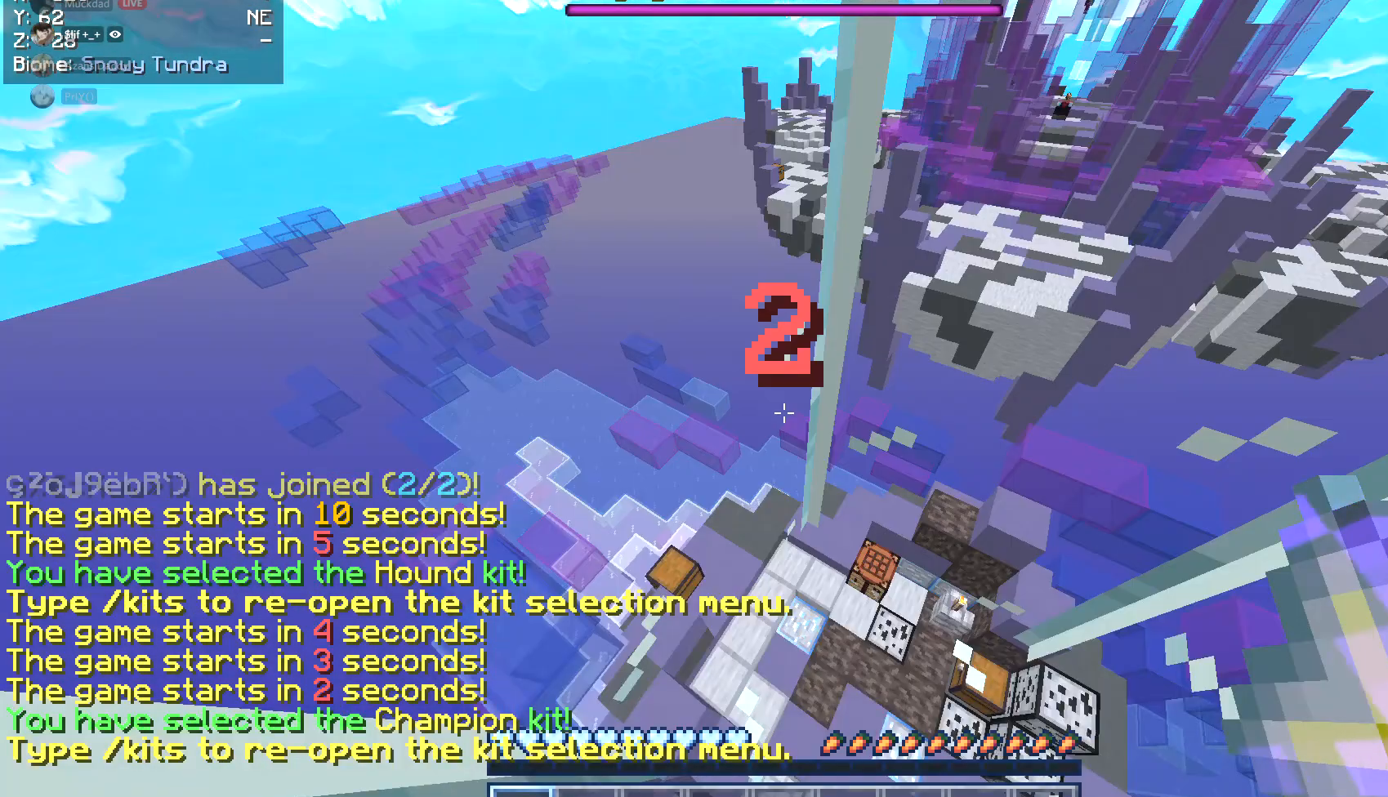
{"keys": [], "mouse": [], "events": []}
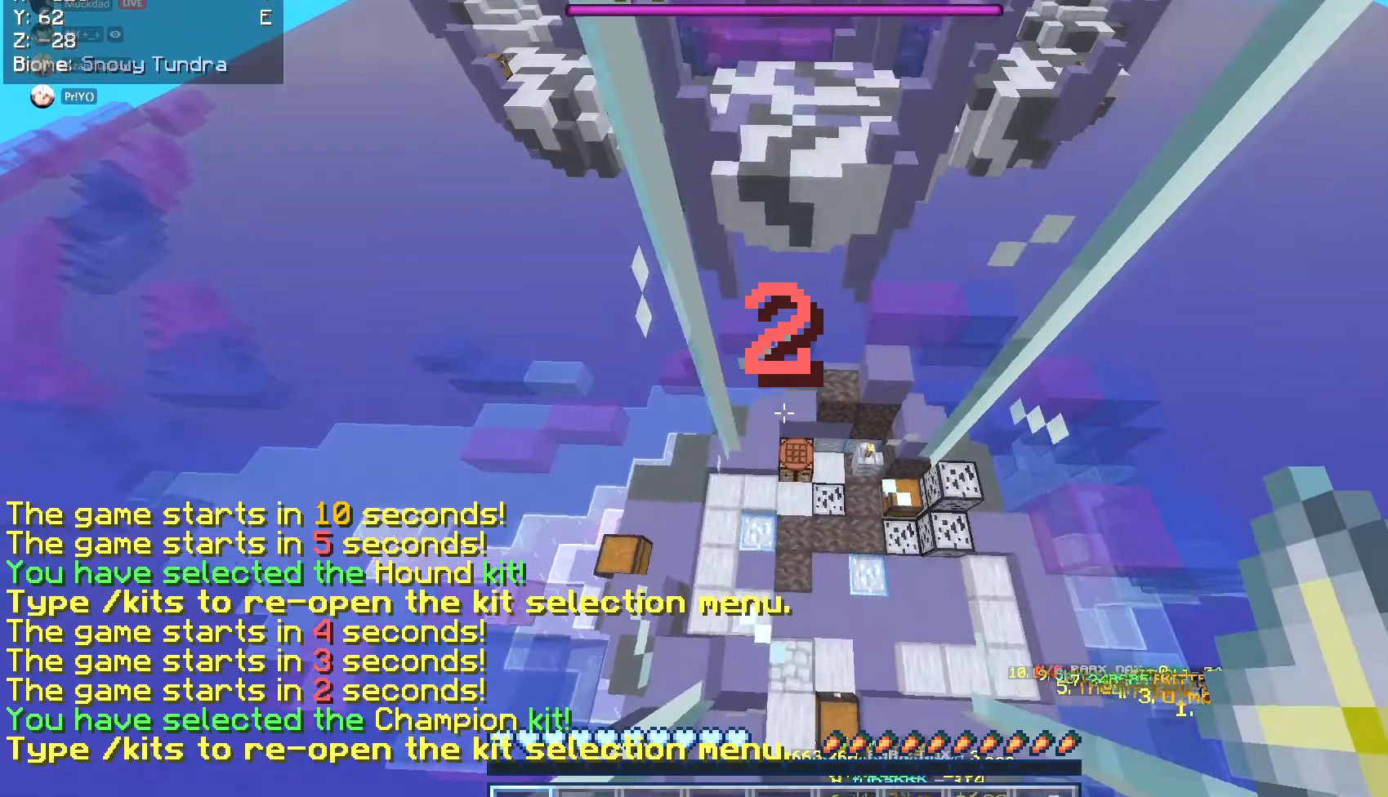
{"keys": [], "mouse": [], "events": []}
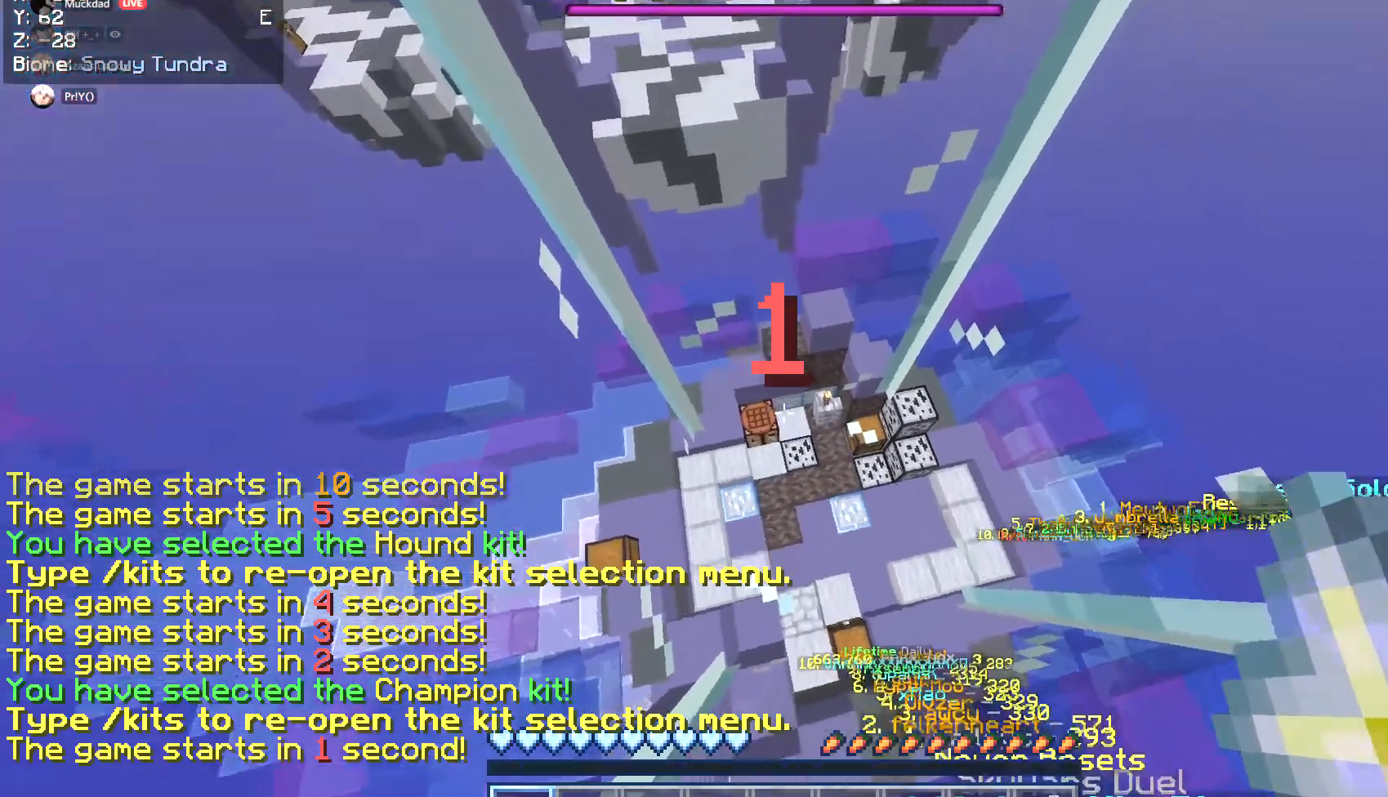
{"keys": [], "mouse": [], "events": [[152, "w", "down"], [219, "w", "up"]]}
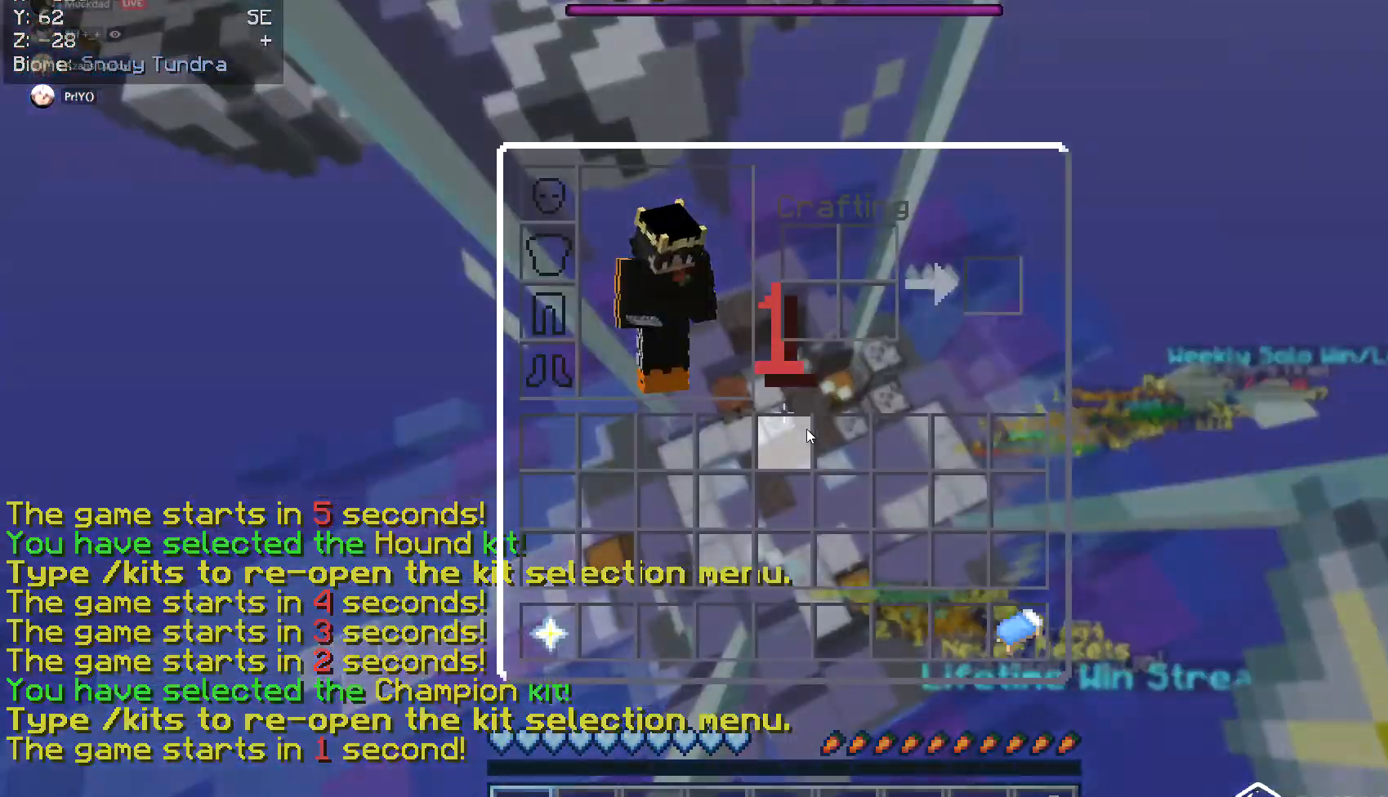
{"keys": ["w"], "mouse": [], "events": [[152, "w", "down"]]}
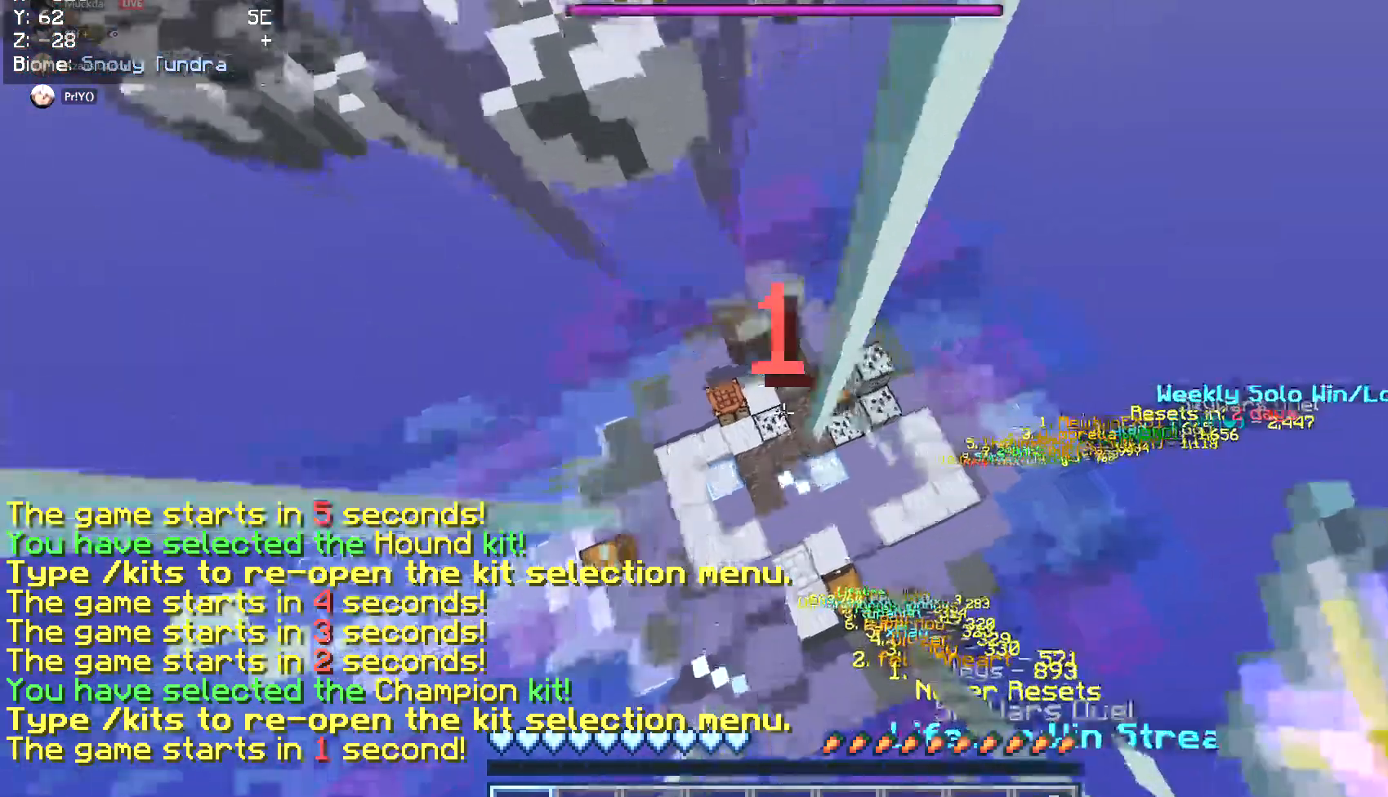
{"keys": ["w"], "mouse": [], "events": []}
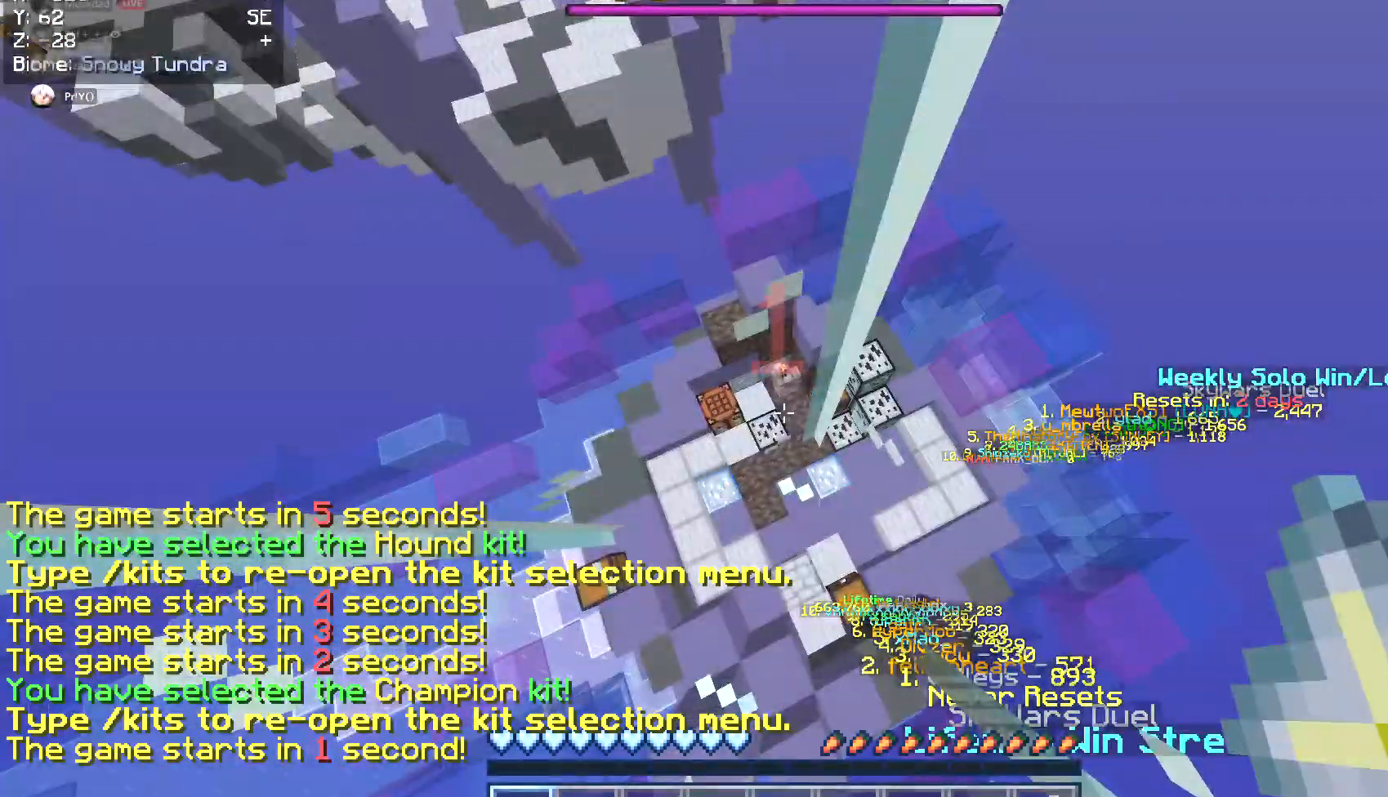
{"keys": ["w"], "mouse": [], "events": []}
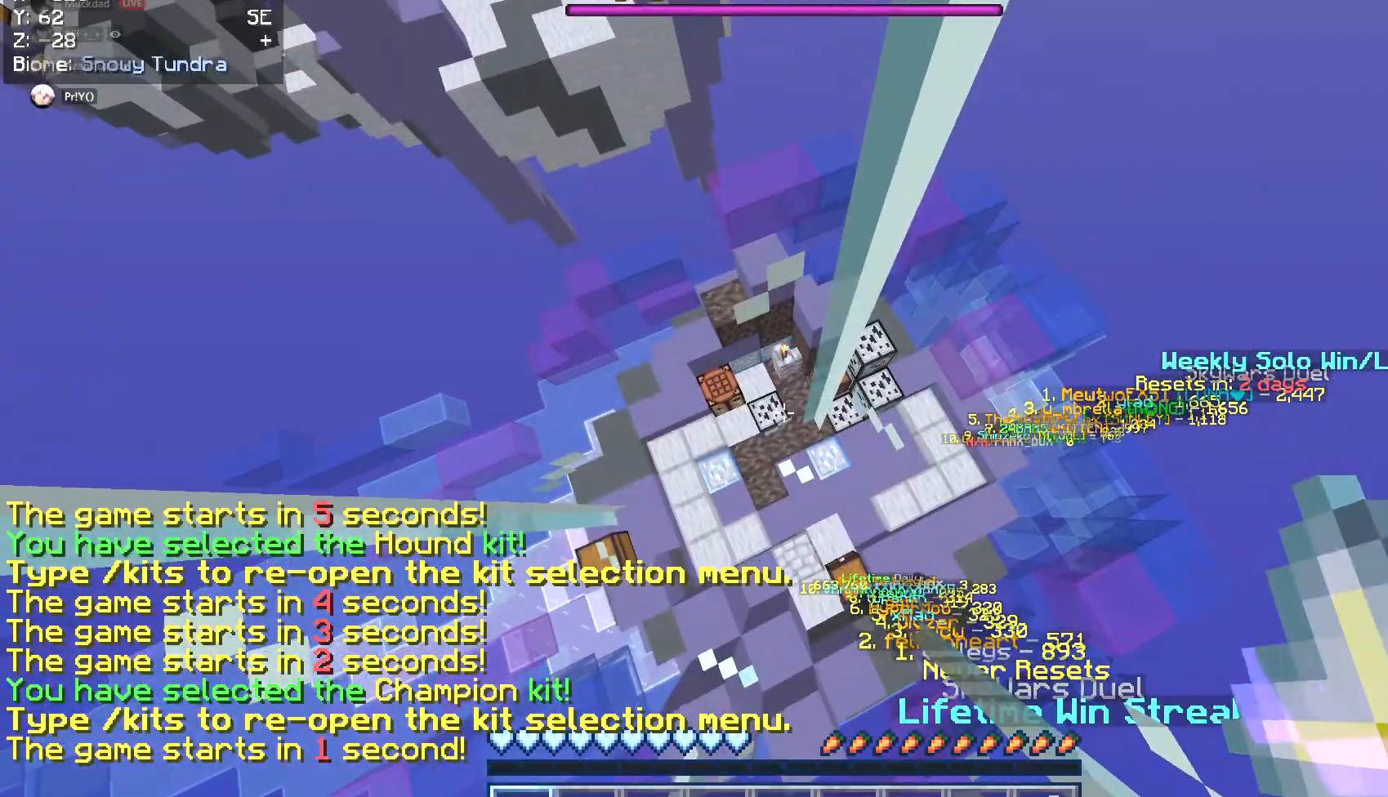
{"keys": ["w"], "mouse": [], "events": []}
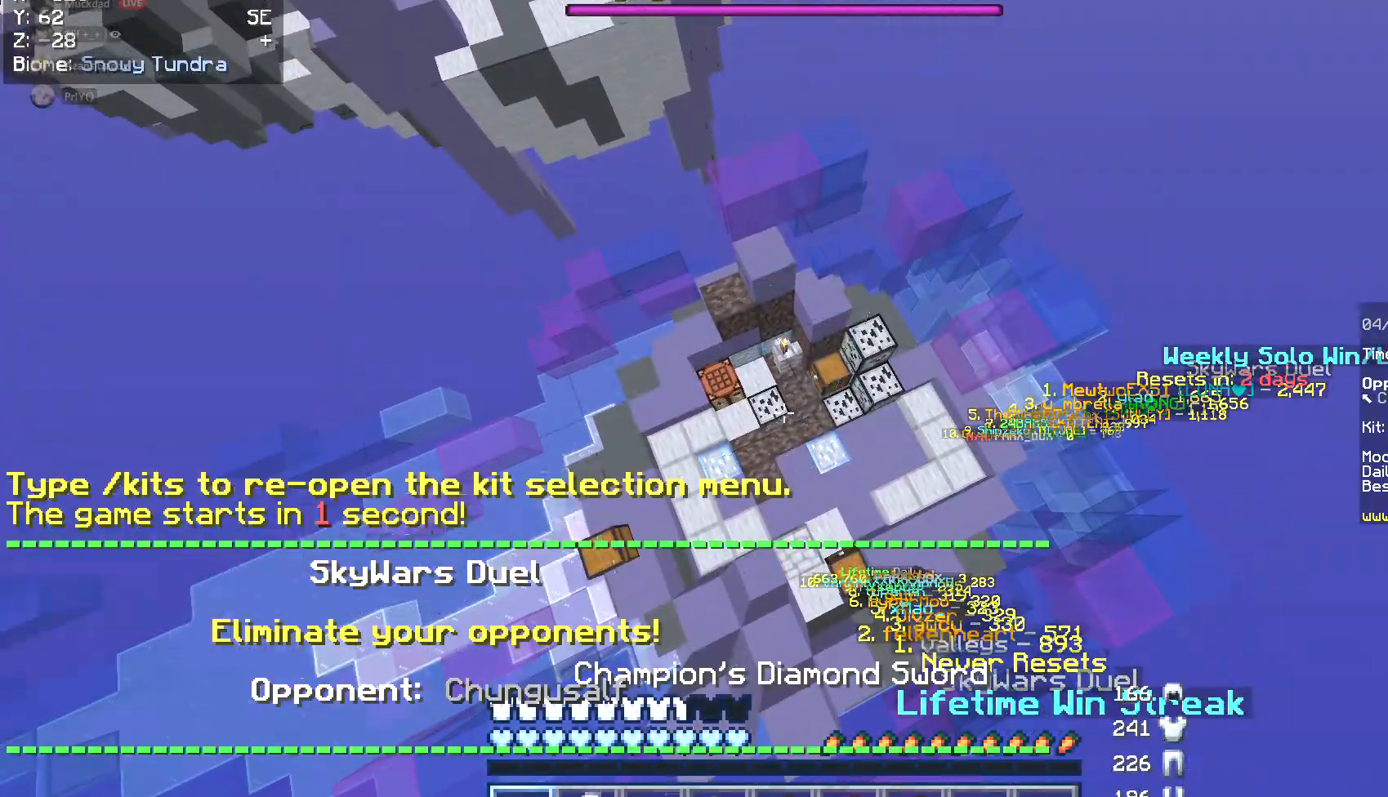
{"keys": ["w"], "mouse": [], "events": []}
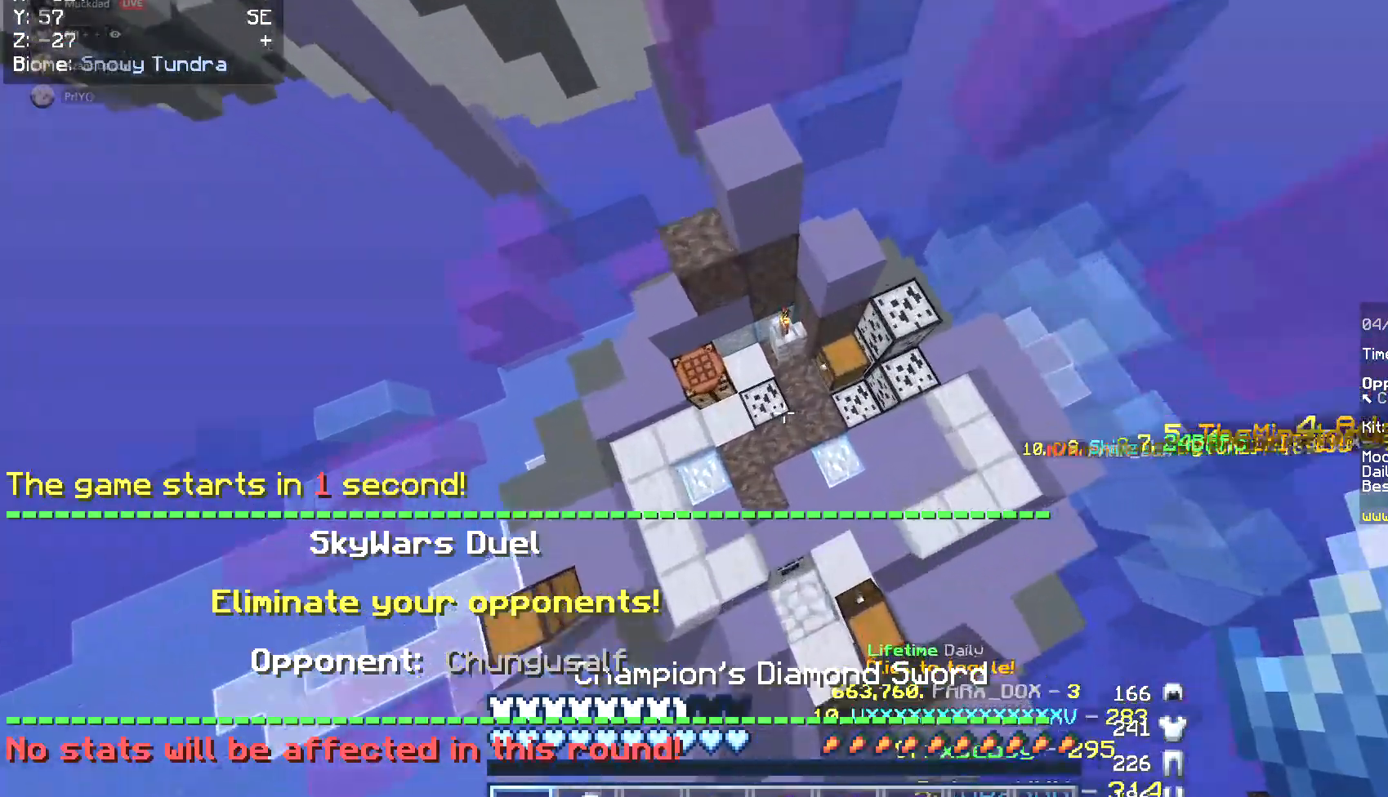
{"keys": [], "mouse": [], "events": [[101, "w", "up"]]}
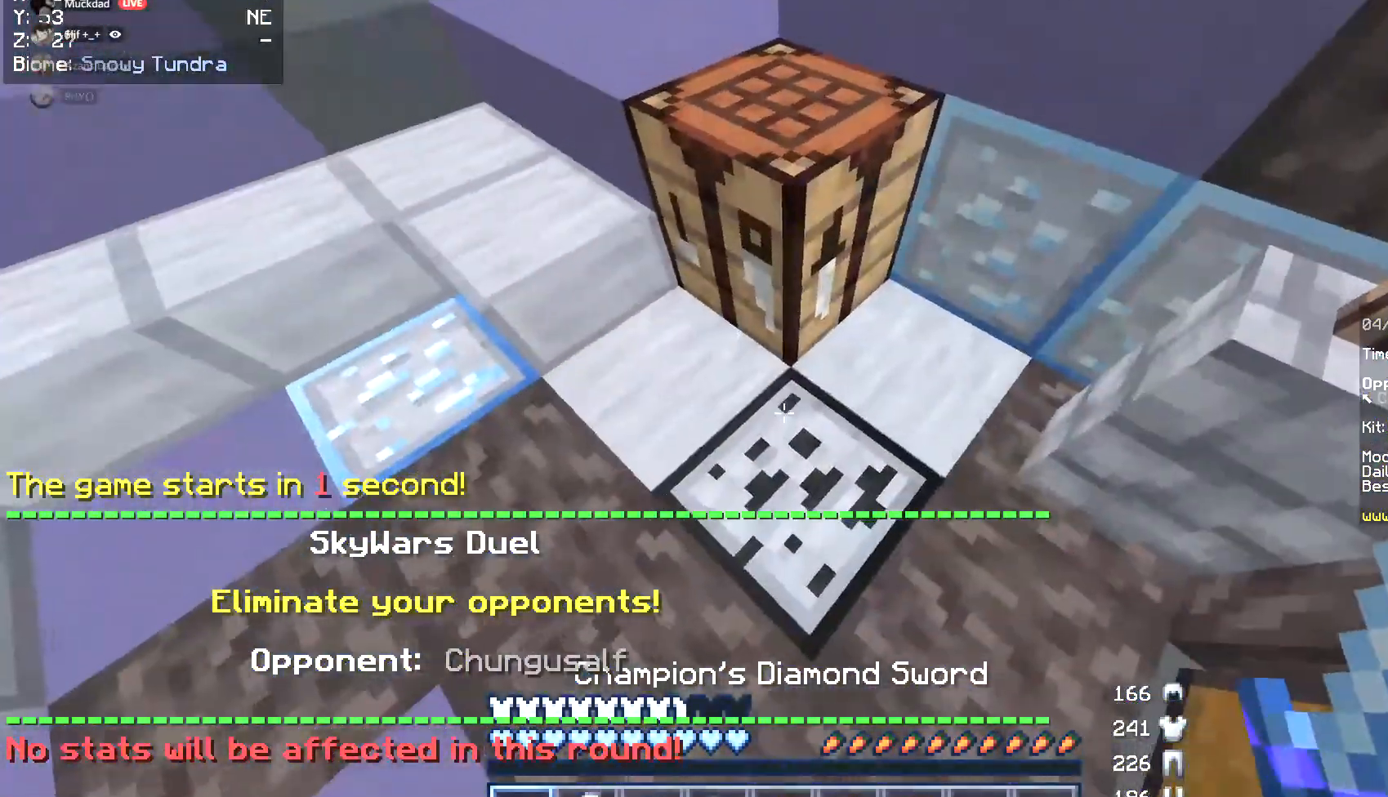
{"keys": [], "mouse": [], "events": [[68, "a", "down"], [254, "a", "up"]]}
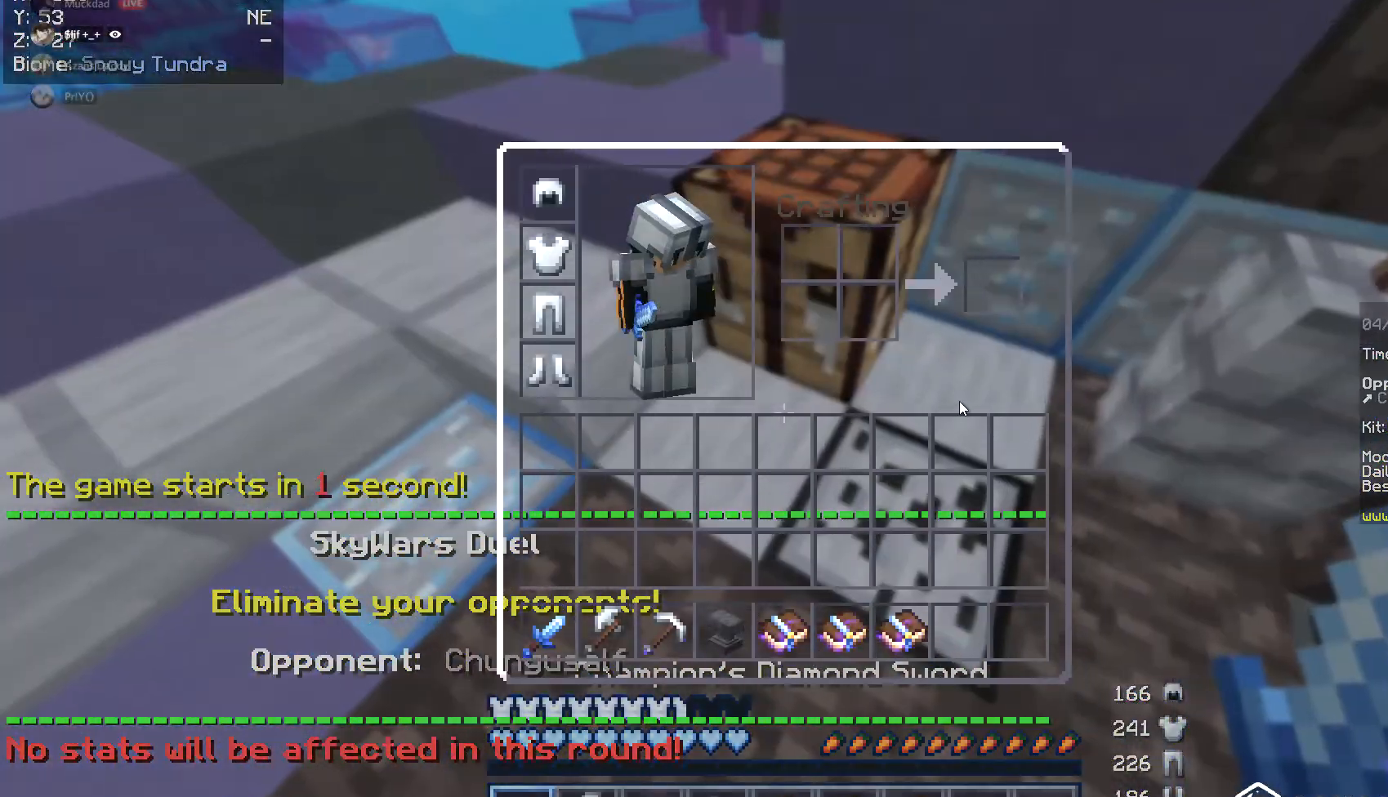
{"keys": [], "mouse": [], "events": []}
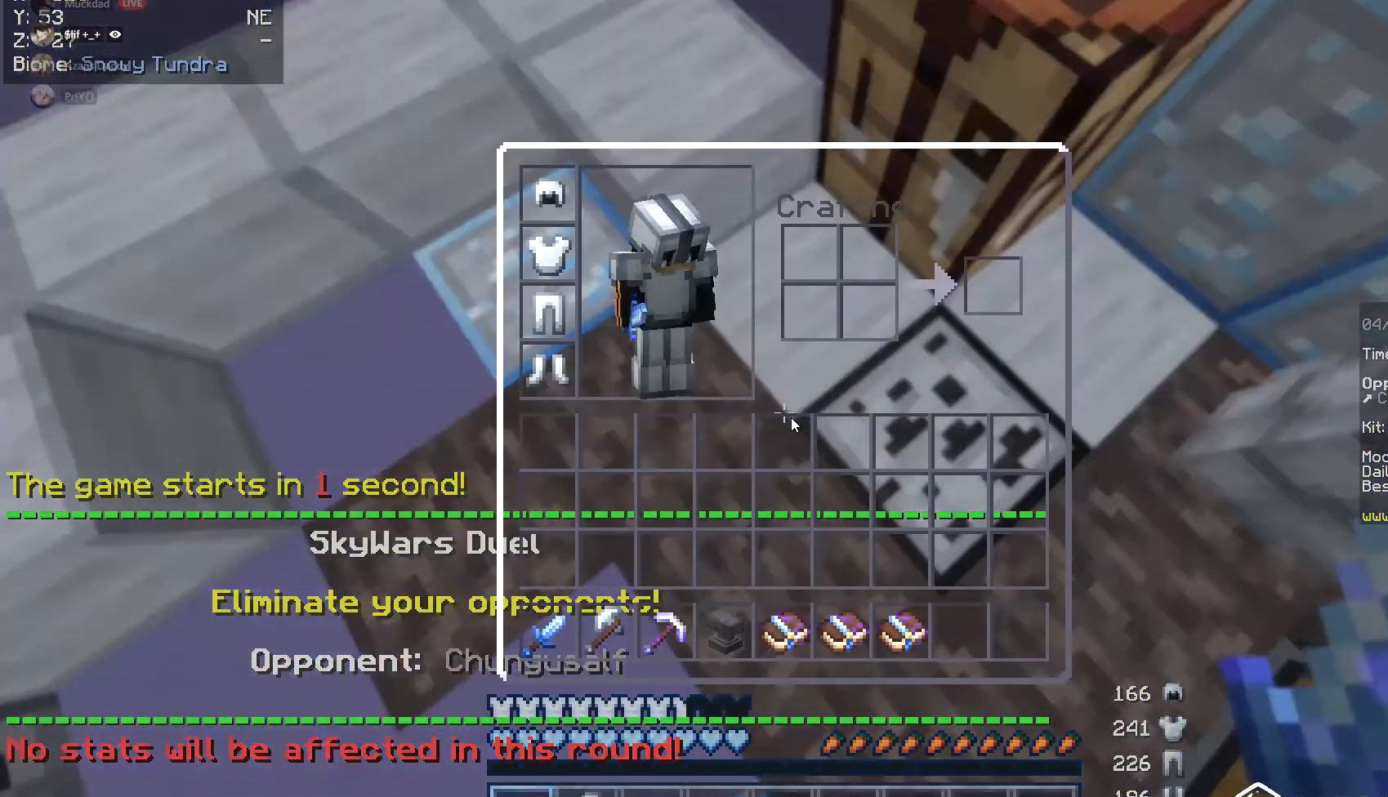
{"keys": [], "mouse": [], "events": []}
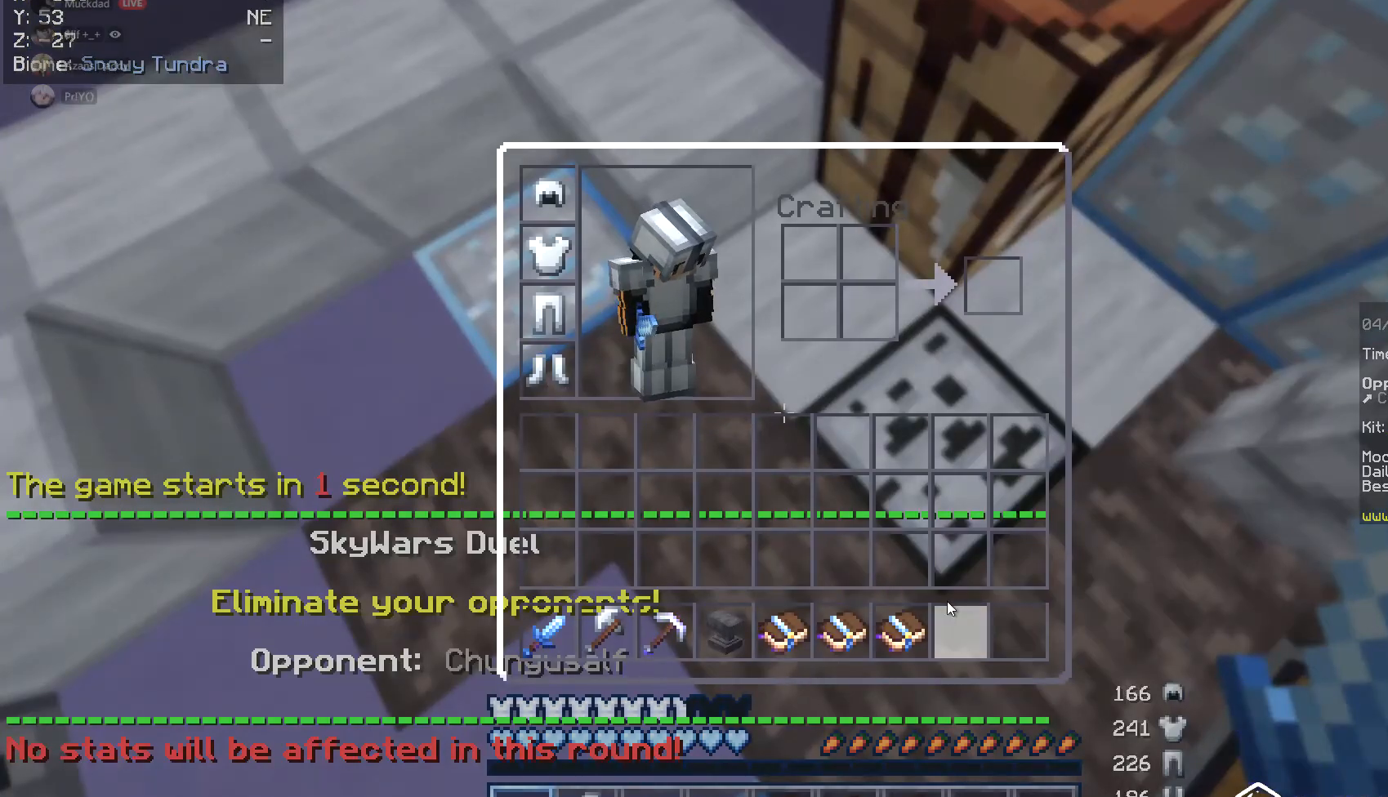
{"keys": [], "mouse": [], "events": [[169, "w", "down"], [288, "a", "down"], [355, "a", "up"], [355, "w", "up"]]}
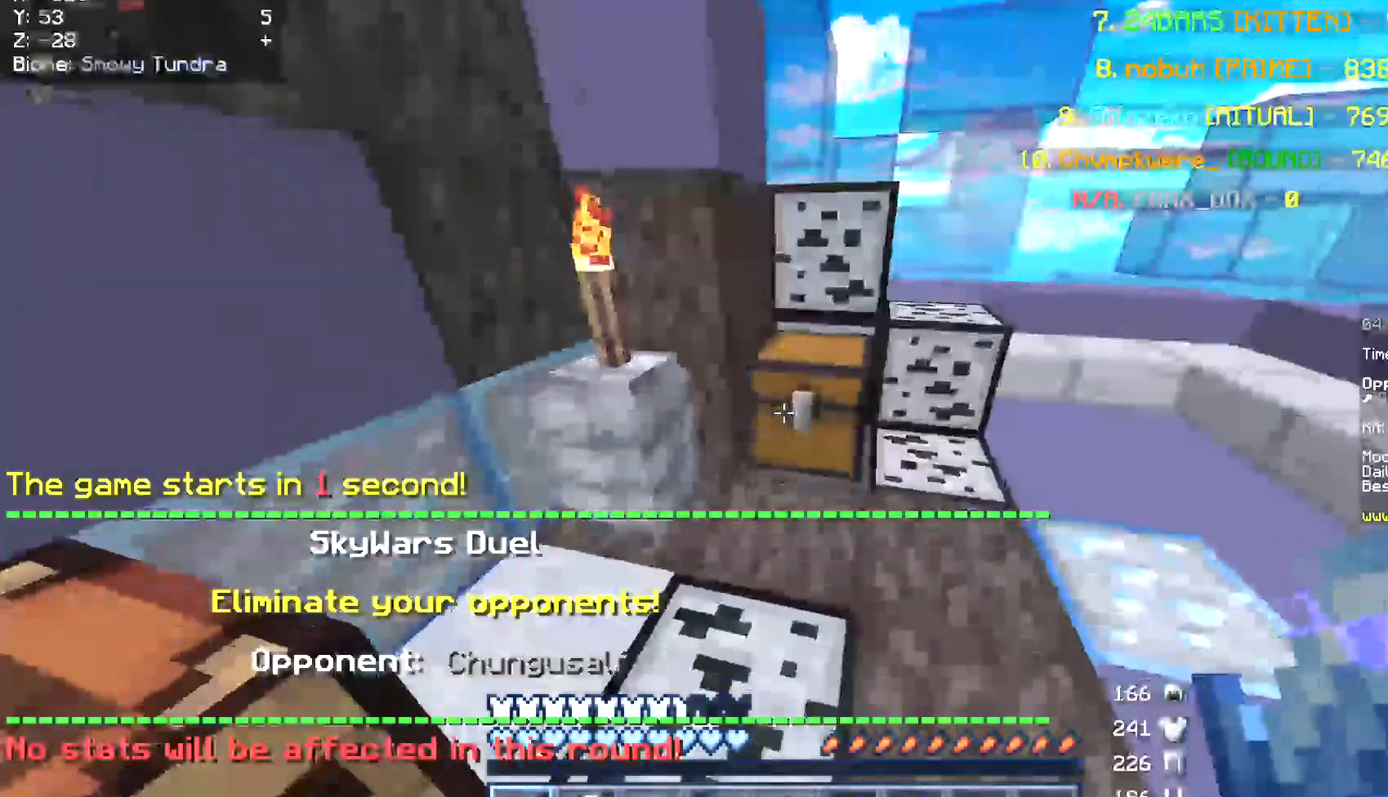
{"keys": [], "mouse": [], "events": [[68, "mouse_right", "down"], [203, "mouse_right", "up"]]}